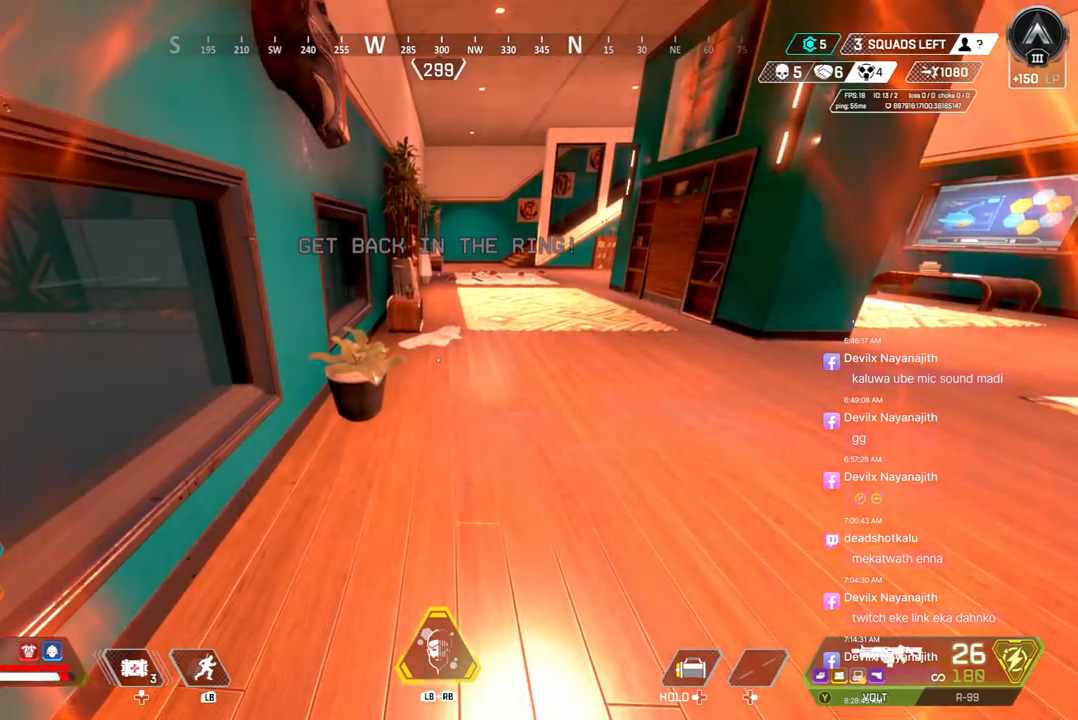
Gameplay with a controller (Xbox layout); each line is a JSON object with the inputs held at the frame after it. "events" lists button and stick changes between this image and that frame as [ms after this image, input, new state], when the widget could be followed in between. Not read: HOME L3.
{"buttons": ["A"], "left_stick": "center", "right_stick": "left", "events": [[333, "right_stick", "left"], [400, "A", "down"]]}
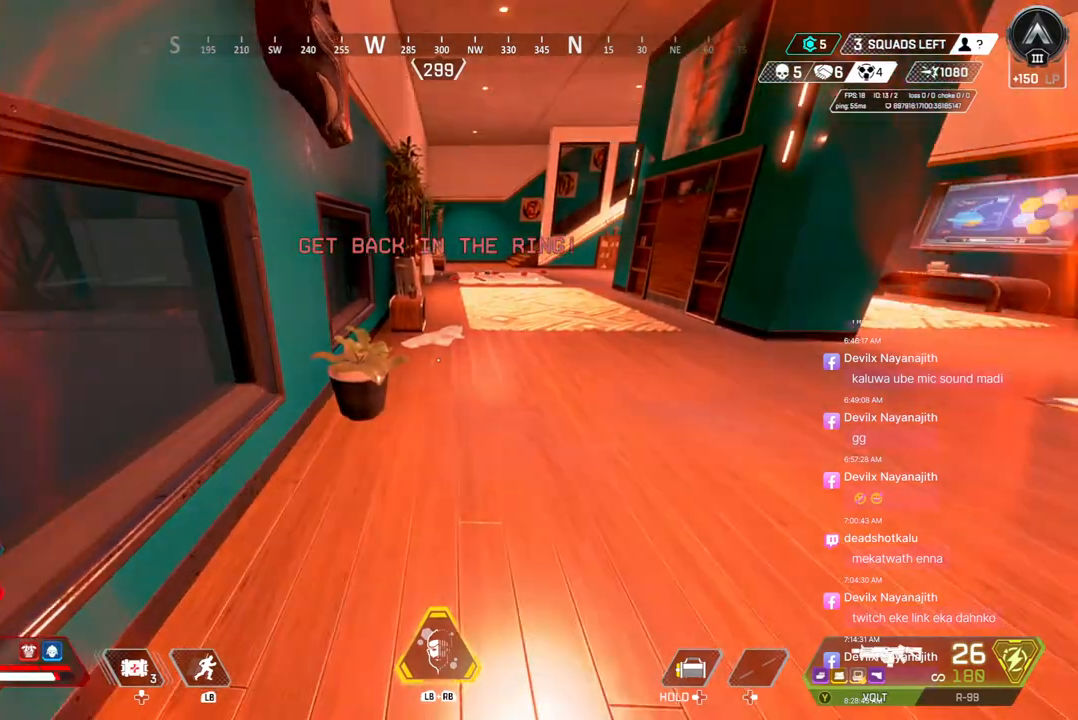
{"buttons": [], "left_stick": "right", "right_stick": "right", "events": [[133, "A", "up"], [133, "left_stick", "down"], [267, "A", "down"], [267, "right_stick", "up"], [367, "right_stick", "right"], [400, "A", "up"], [400, "left_stick", "right"]]}
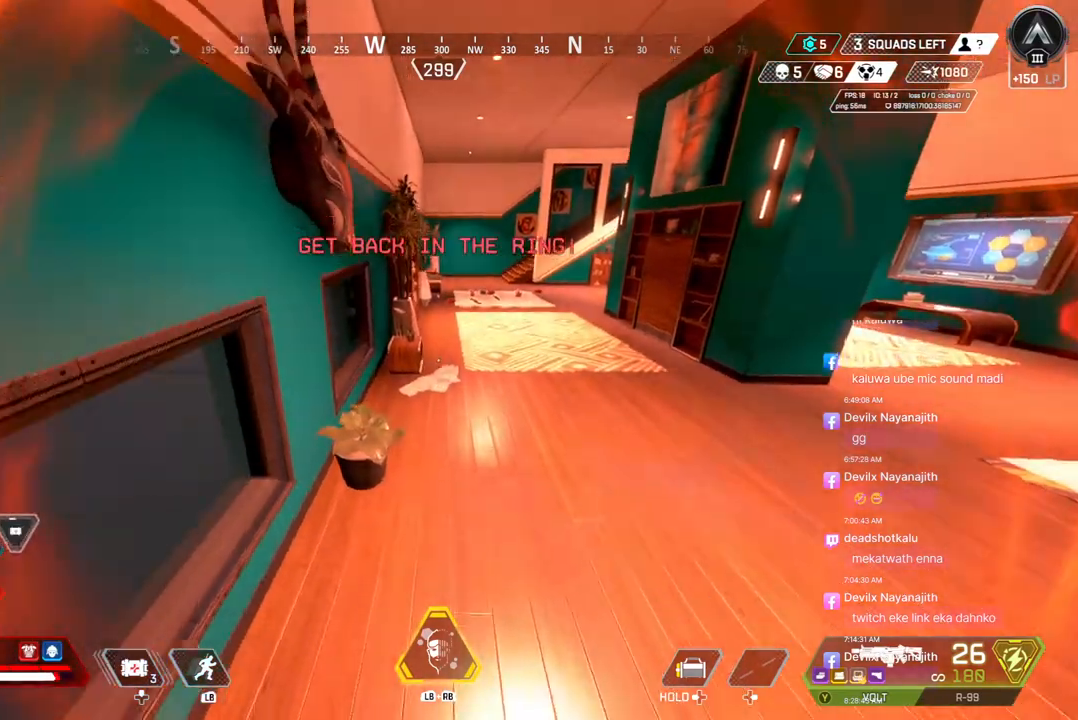
{"buttons": ["A", "B"], "left_stick": "up-right", "right_stick": "up-right", "events": [[67, "left_stick", "up"], [200, "A", "down"], [333, "left_stick", "up-right"], [367, "B", "down"], [367, "right_stick", "up-right"]]}
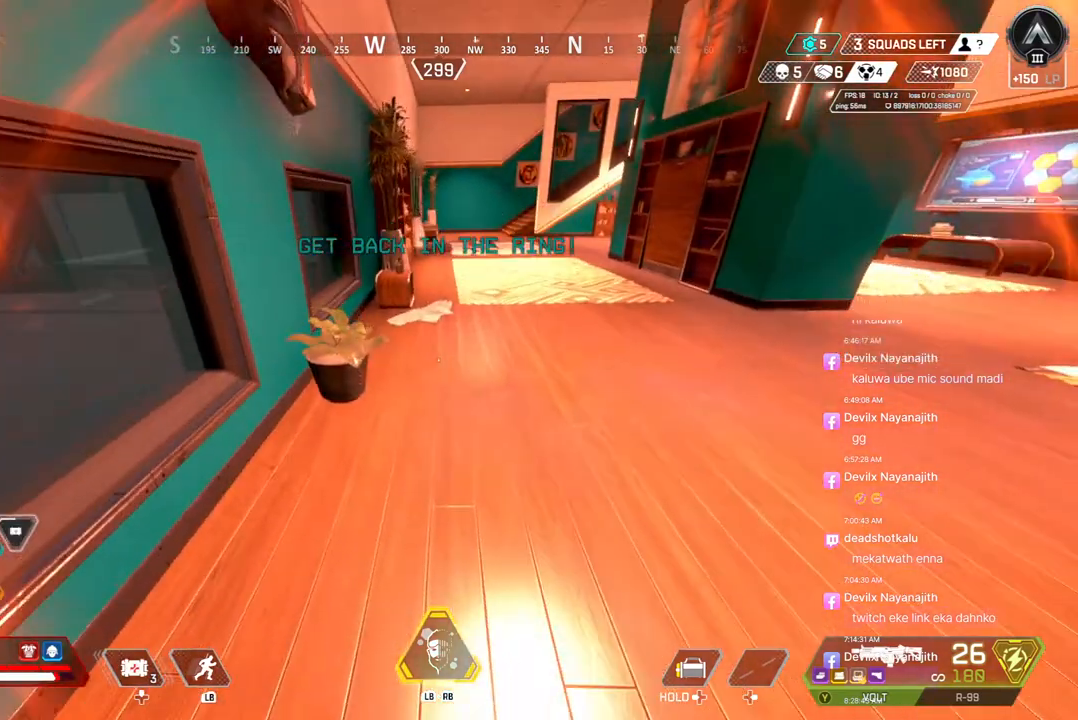
{"buttons": [], "left_stick": "center", "right_stick": "center", "events": [[133, "right_stick", "center"], [167, "A", "up"], [200, "B", "up"], [200, "right_stick", "left"], [367, "left_stick", "center"], [500, "right_stick", "center"]]}
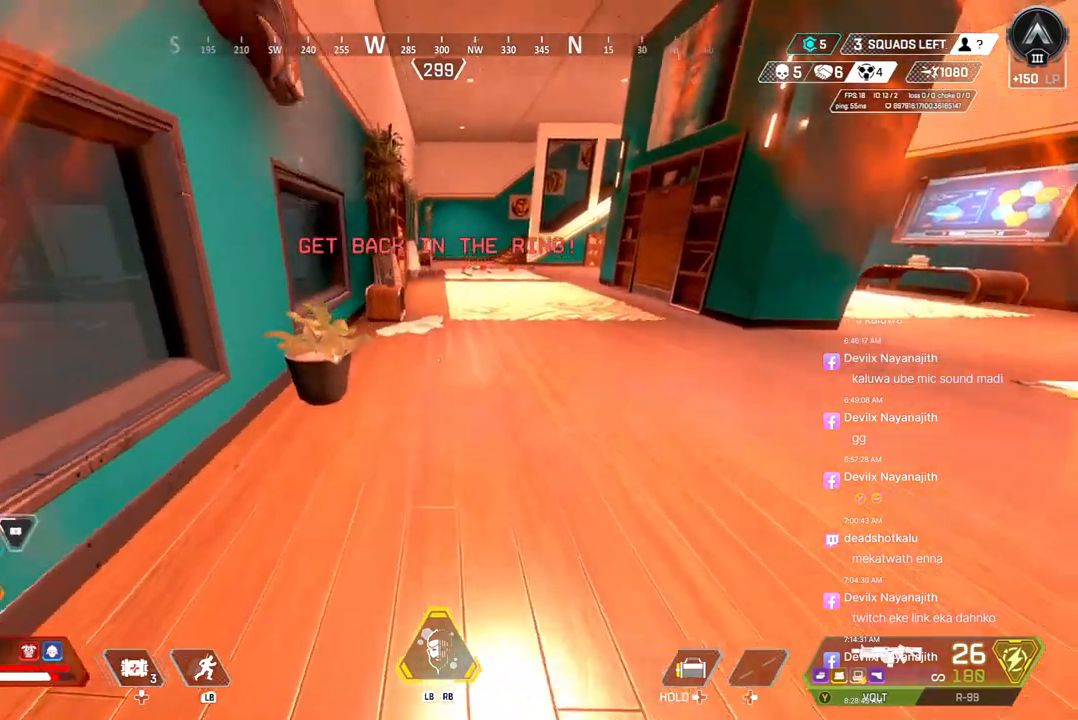
{"buttons": ["R2"], "left_stick": "center", "right_stick": "left", "events": [[167, "right_stick", "left"], [433, "R2", "down"]]}
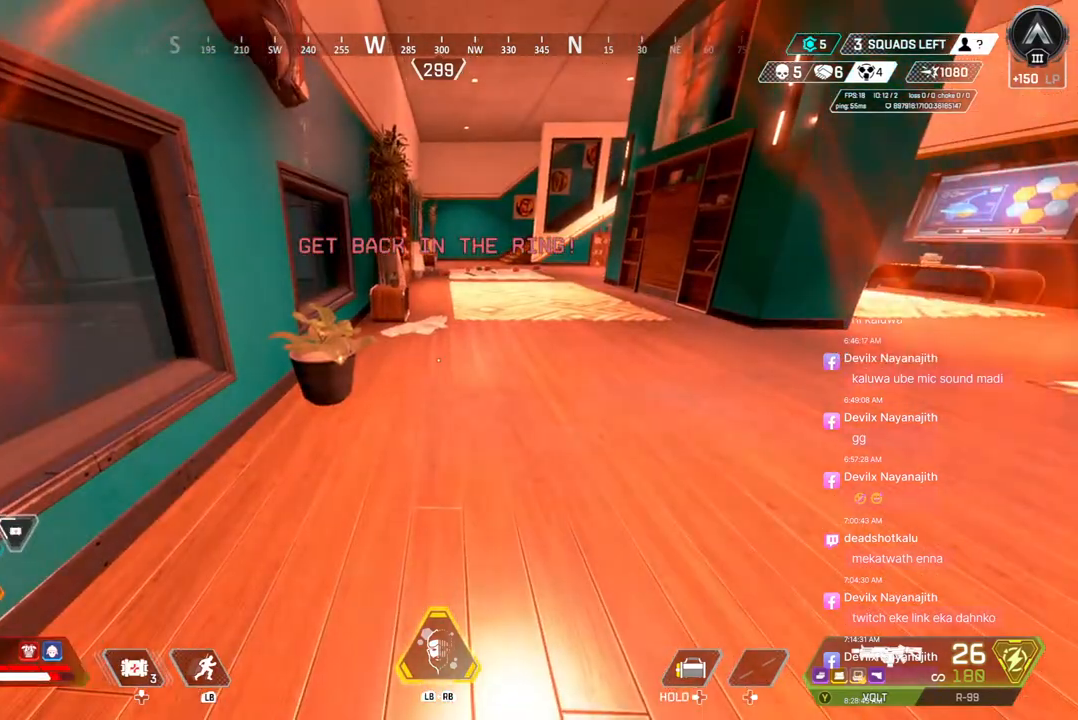
{"buttons": [], "left_stick": "center", "right_stick": "center", "events": [[33, "R2", "up"], [33, "right_stick", "center"]]}
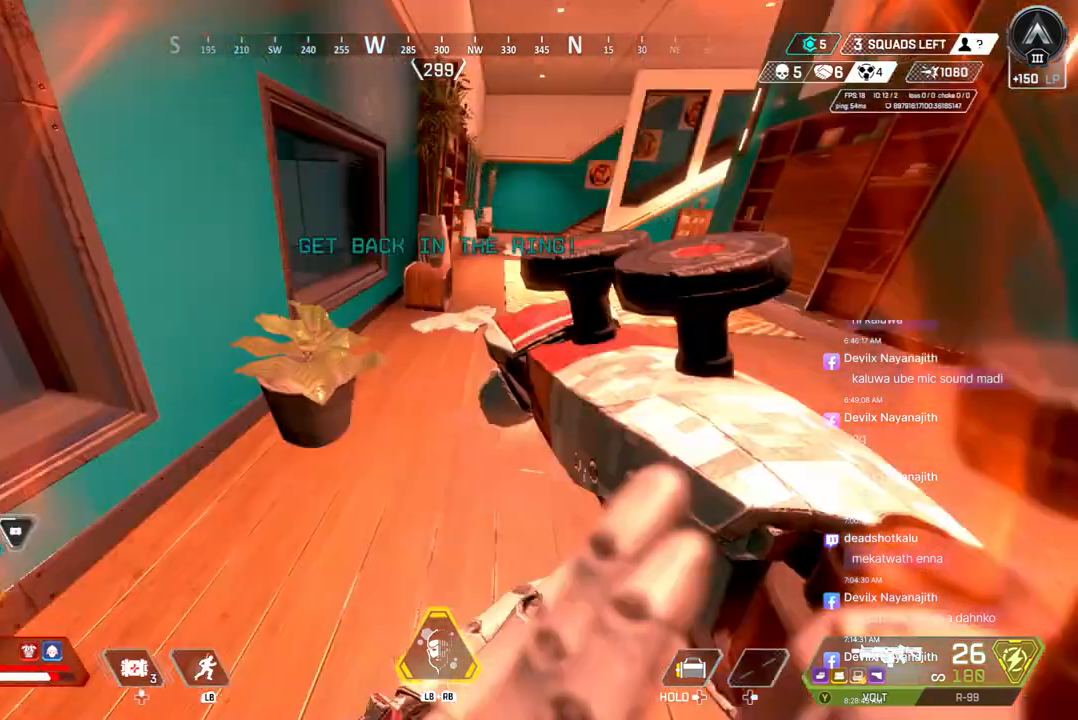
{"buttons": [], "left_stick": "center", "right_stick": "center", "events": [[33, "right_stick", "up-right"], [167, "right_stick", "center"]]}
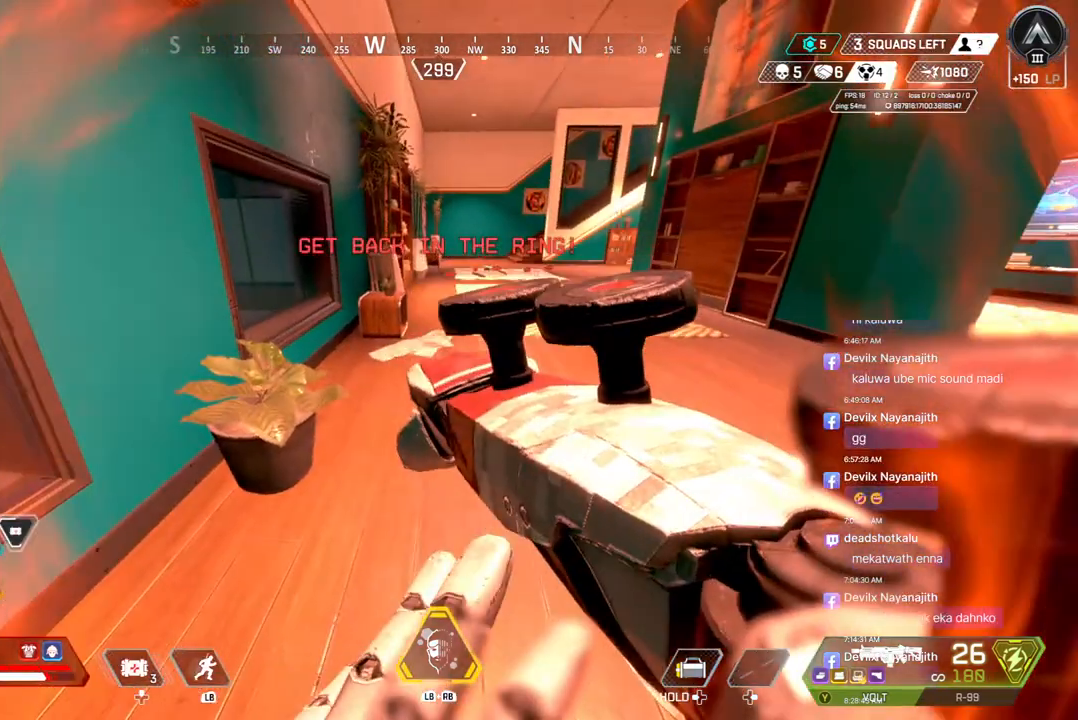
{"buttons": [], "left_stick": "center", "right_stick": "left", "events": [[33, "B", "down"], [200, "B", "up"], [367, "right_stick", "left"]]}
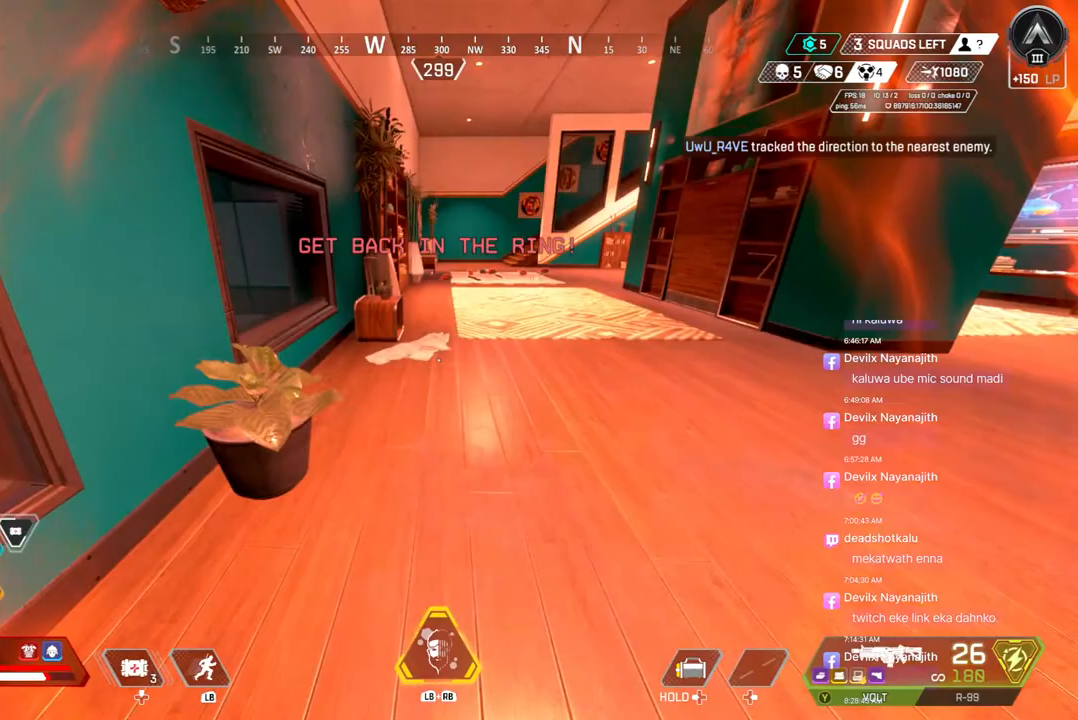
{"buttons": [], "left_stick": "center", "right_stick": "center", "events": [[133, "right_stick", "center"]]}
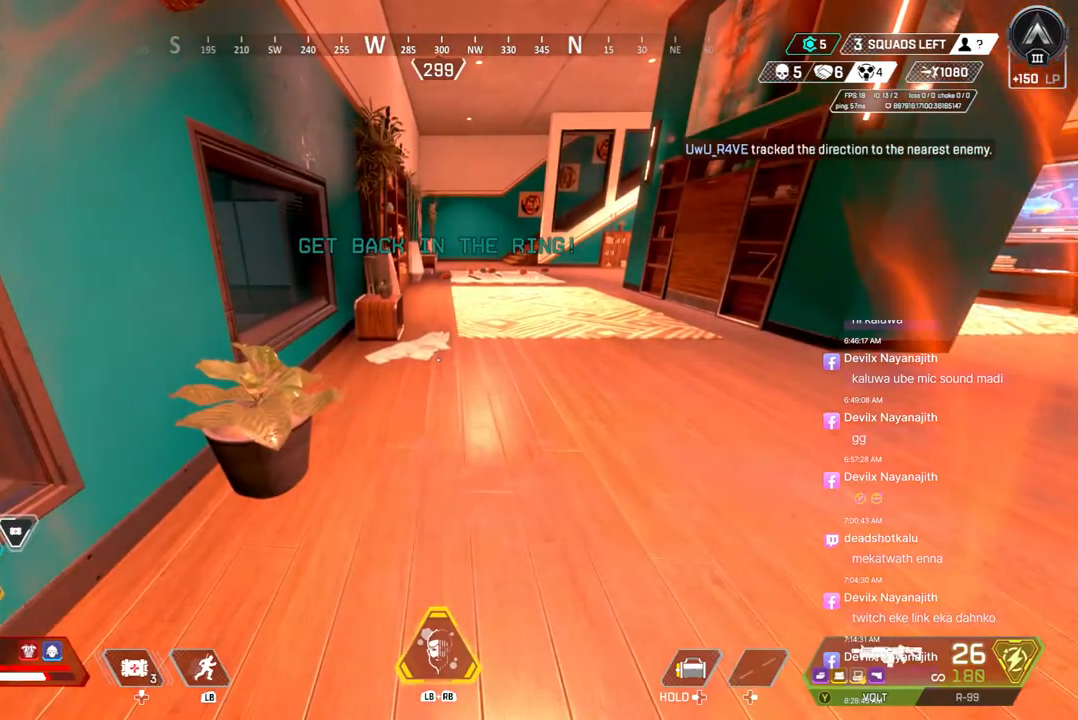
{"buttons": [], "left_stick": "center", "right_stick": "center", "events": []}
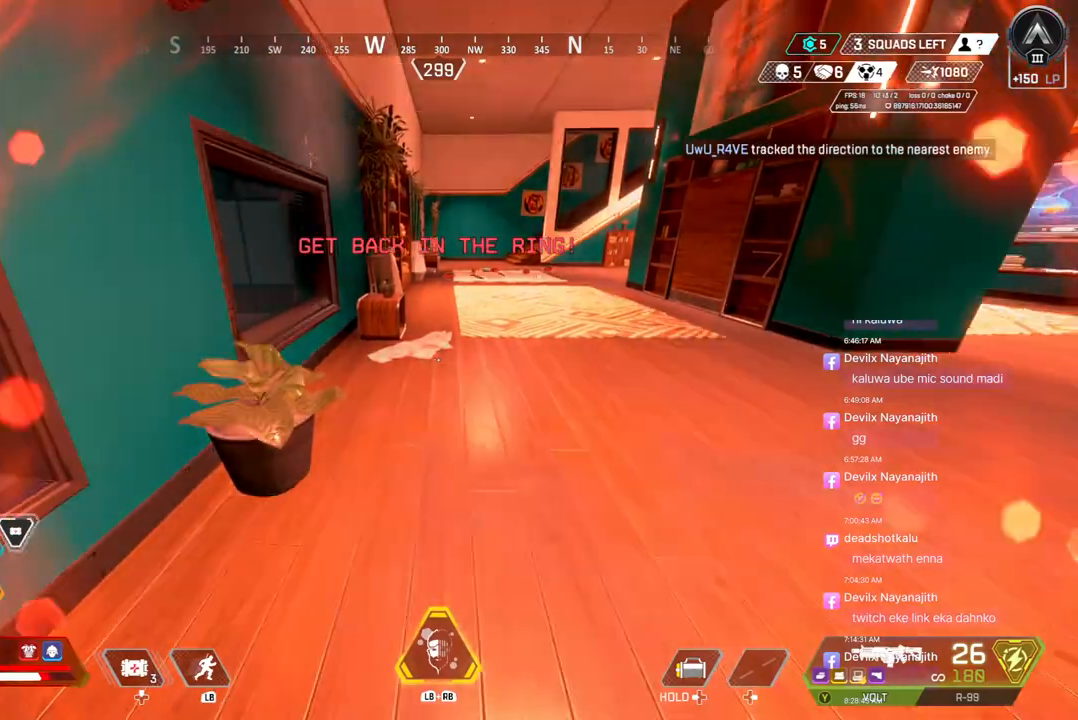
{"buttons": [], "left_stick": "center", "right_stick": "center", "events": []}
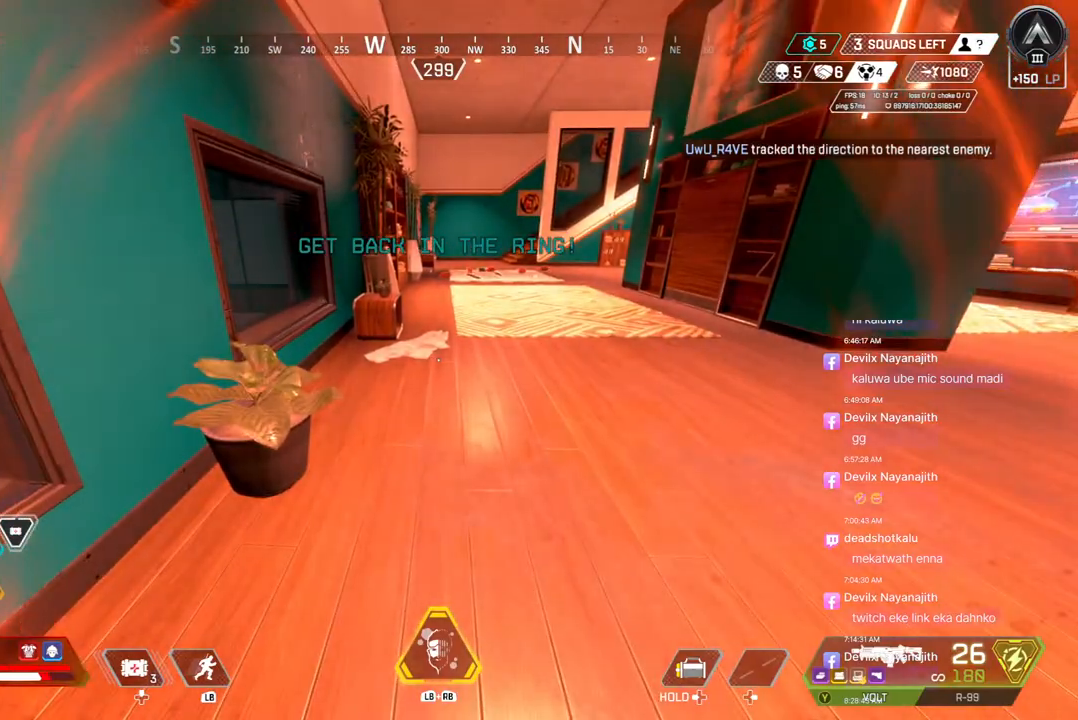
{"buttons": [], "left_stick": "center", "right_stick": "center", "events": [[233, "right_stick", "left"], [300, "right_stick", "center"], [367, "right_stick", "right"], [467, "right_stick", "center"]]}
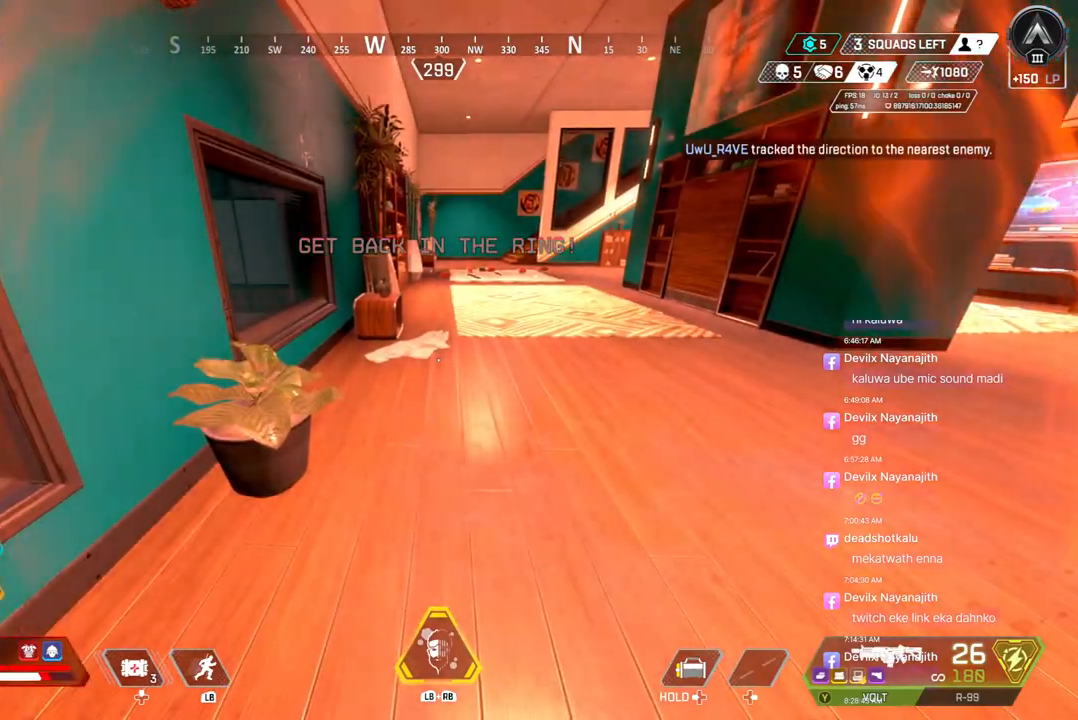
{"buttons": [], "left_stick": "center", "right_stick": "center", "events": []}
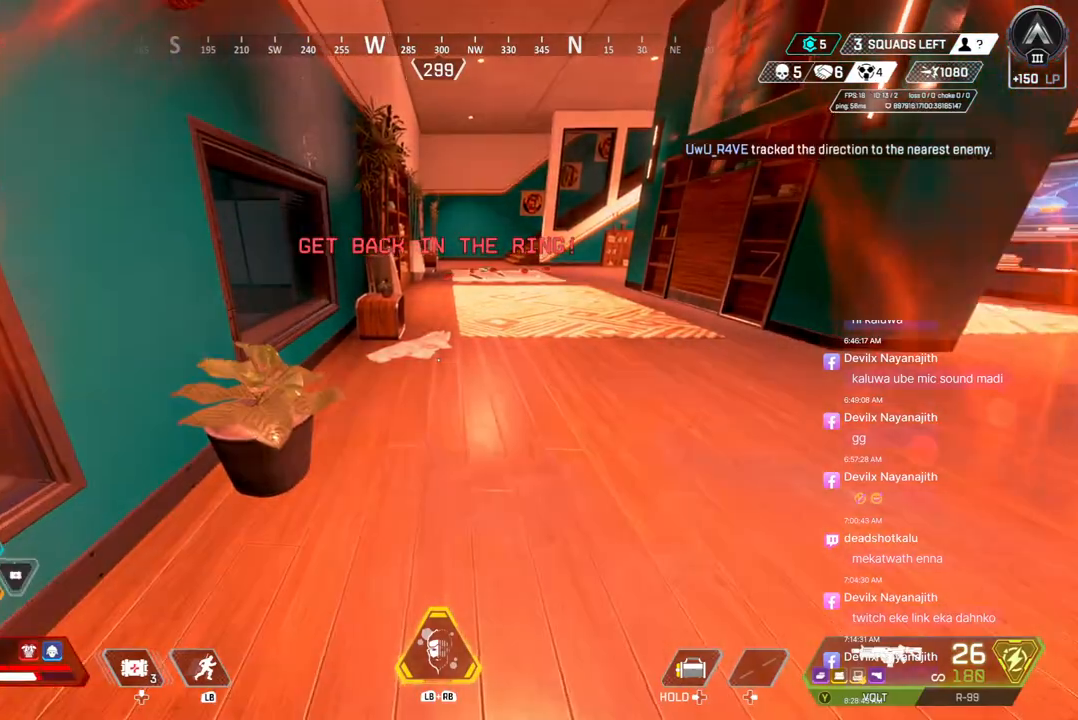
{"buttons": [], "left_stick": "center", "right_stick": "center", "events": []}
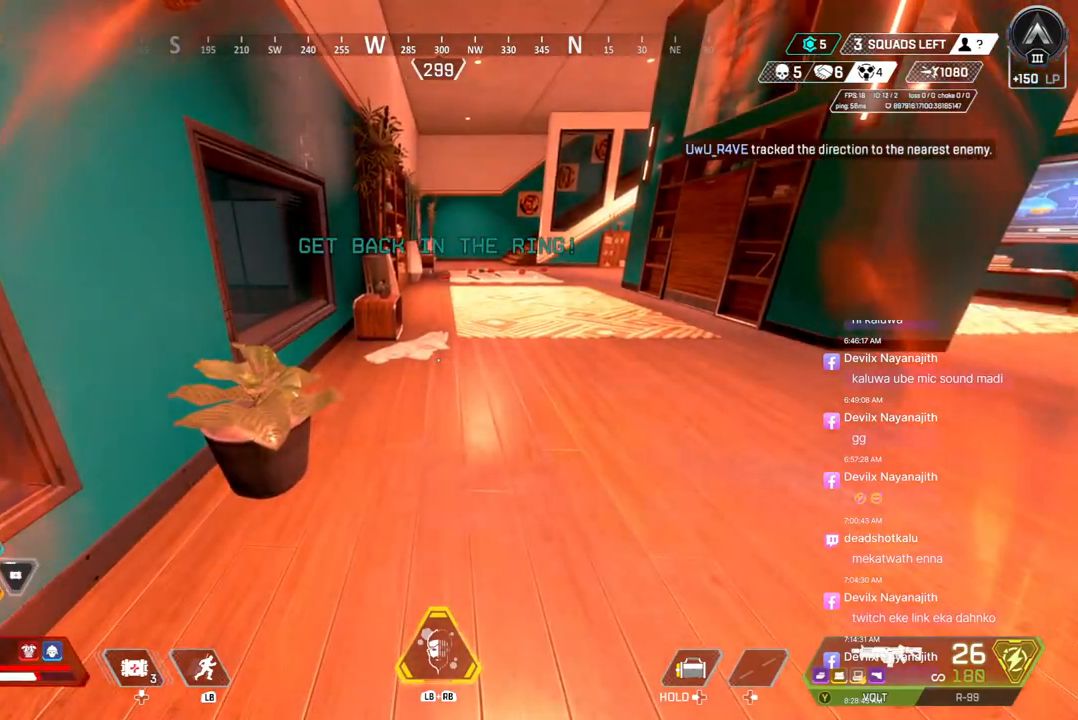
{"buttons": [], "left_stick": "center", "right_stick": "center", "events": []}
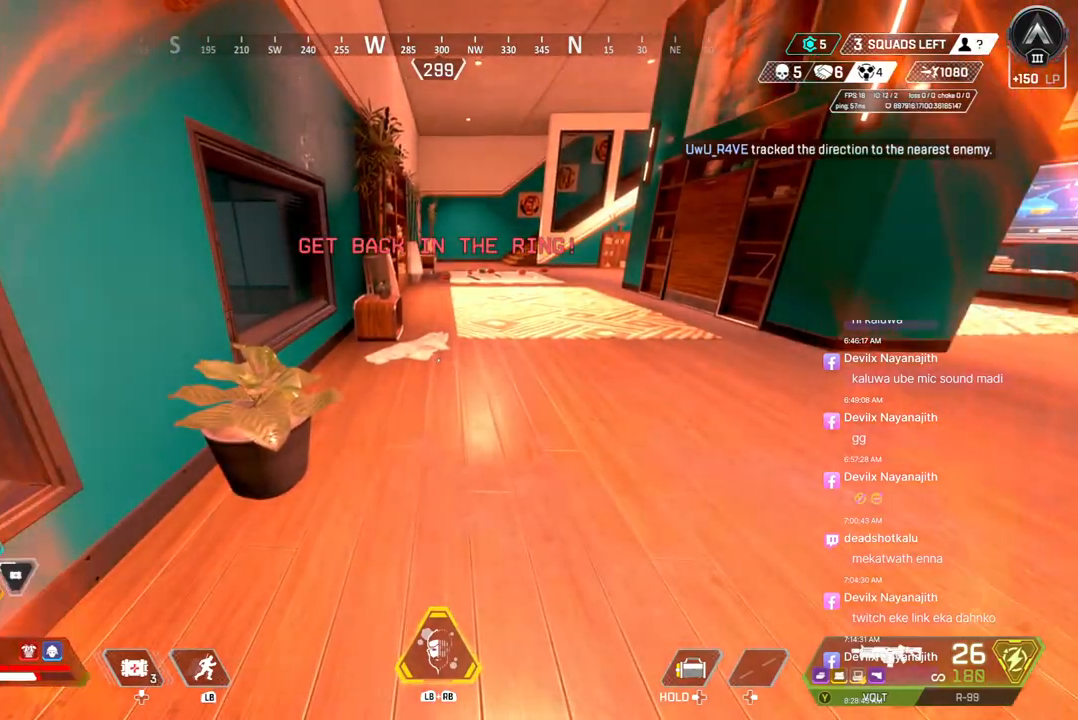
{"buttons": [], "left_stick": "center", "right_stick": "center", "events": []}
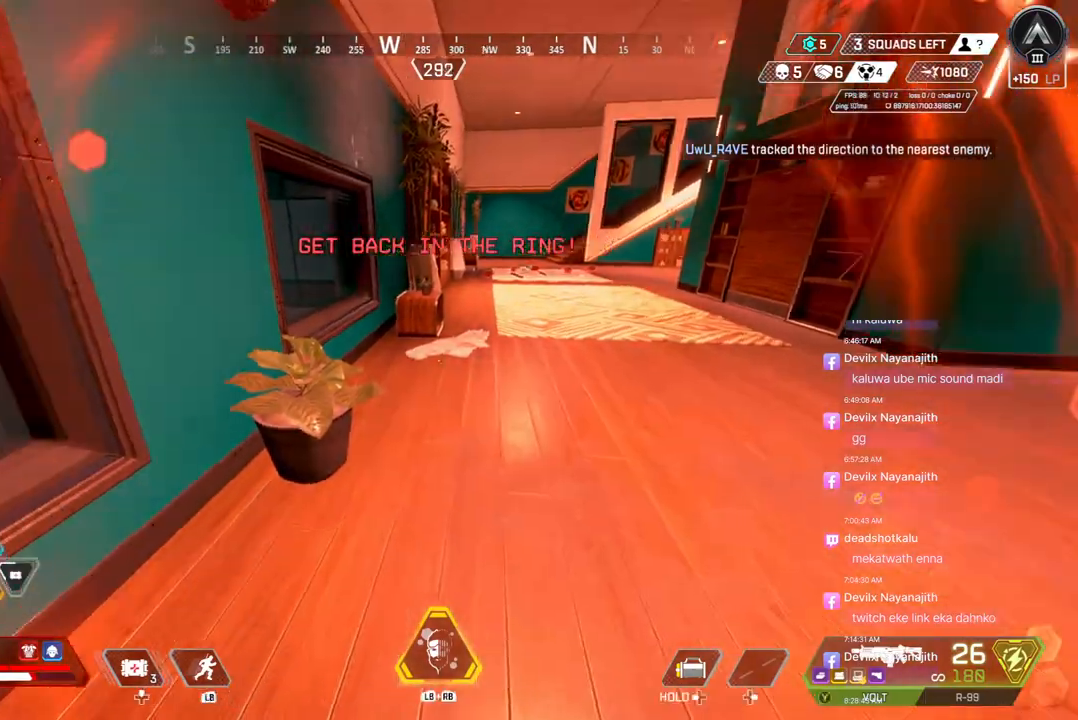
{"buttons": [], "left_stick": "up", "right_stick": "center", "events": [[200, "right_stick", "right"], [233, "left_stick", "up"], [433, "right_stick", "center"]]}
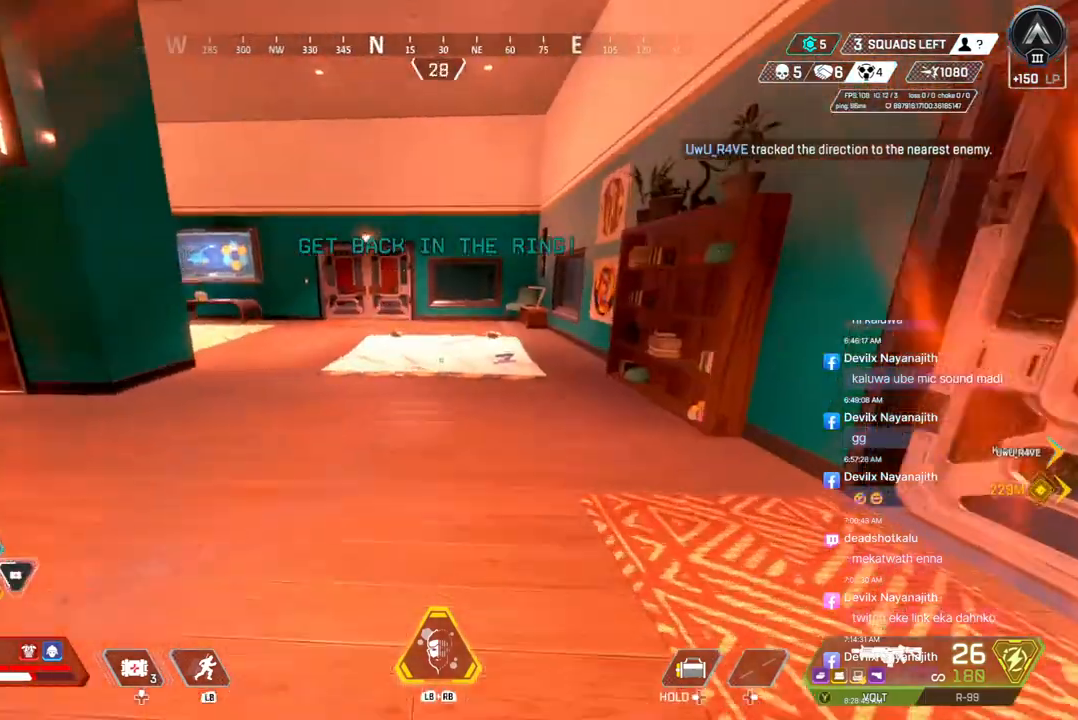
{"buttons": [], "left_stick": "up", "right_stick": "right", "events": [[67, "left_stick", "center"], [200, "left_stick", "up"], [200, "right_stick", "right"], [333, "right_stick", "center"], [467, "right_stick", "right"]]}
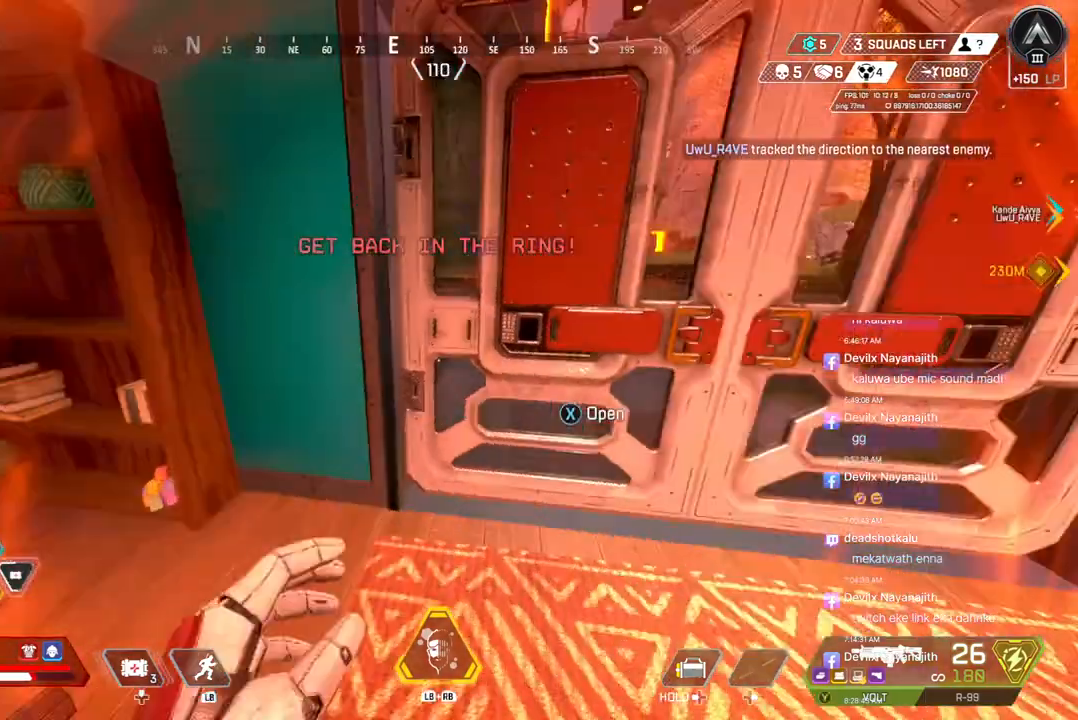
{"buttons": [], "left_stick": "up", "right_stick": "center", "events": [[167, "X", "down"], [200, "right_stick", "up-left"], [267, "X", "up"], [267, "right_stick", "center"]]}
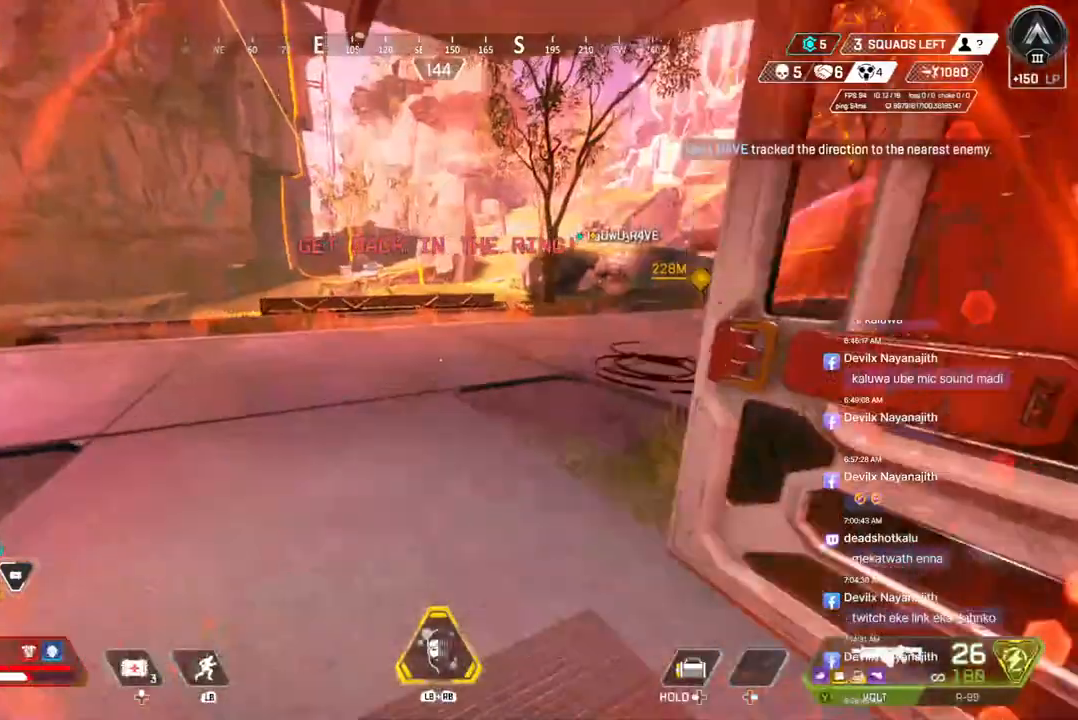
{"buttons": [], "left_stick": "up", "right_stick": "center", "events": [[33, "B", "down"], [300, "A", "down"], [333, "right_stick", "up-right"], [400, "B", "up"], [433, "A", "up"], [500, "right_stick", "center"]]}
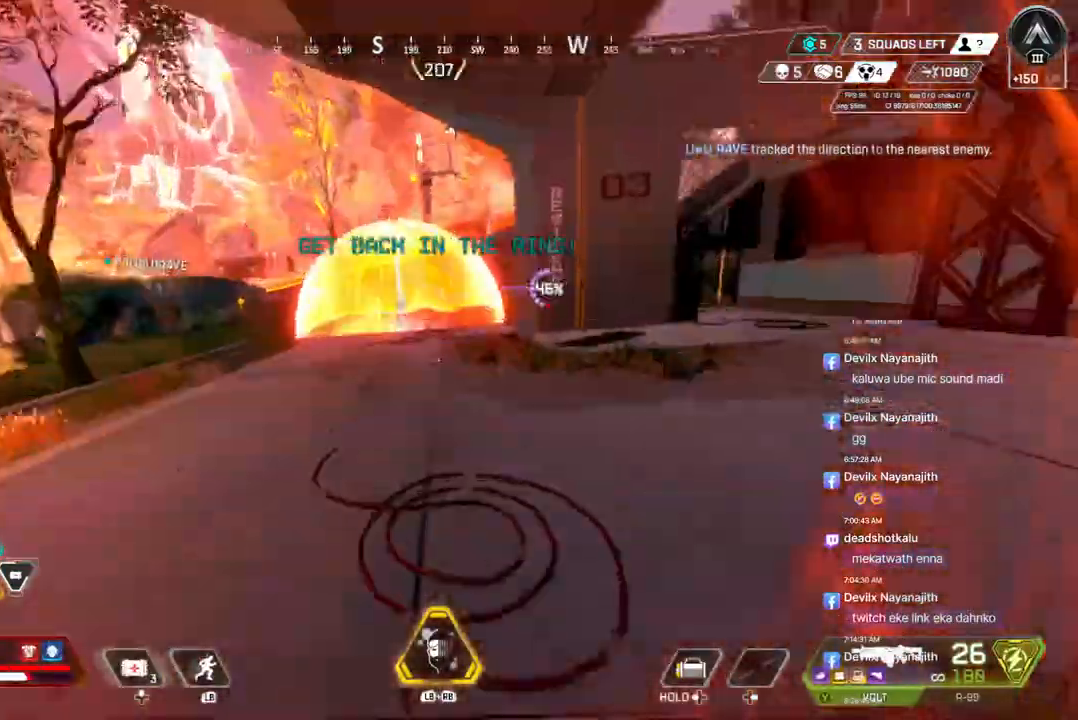
{"buttons": [], "left_stick": "up", "right_stick": "center", "events": []}
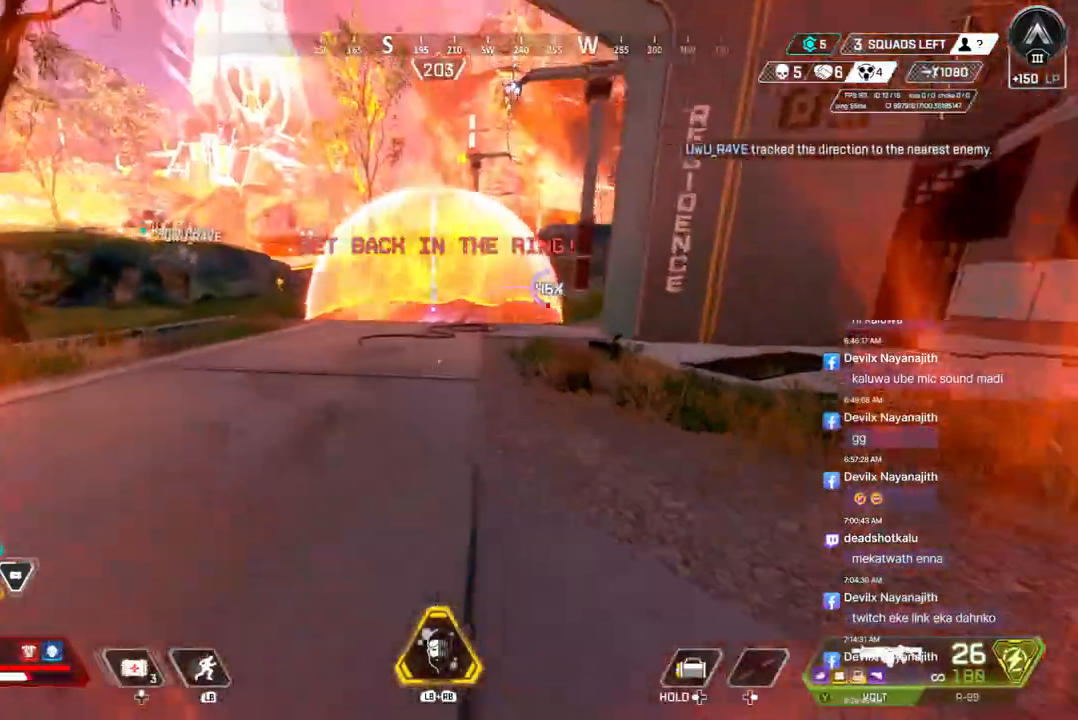
{"buttons": [], "left_stick": "up", "right_stick": "center", "events": []}
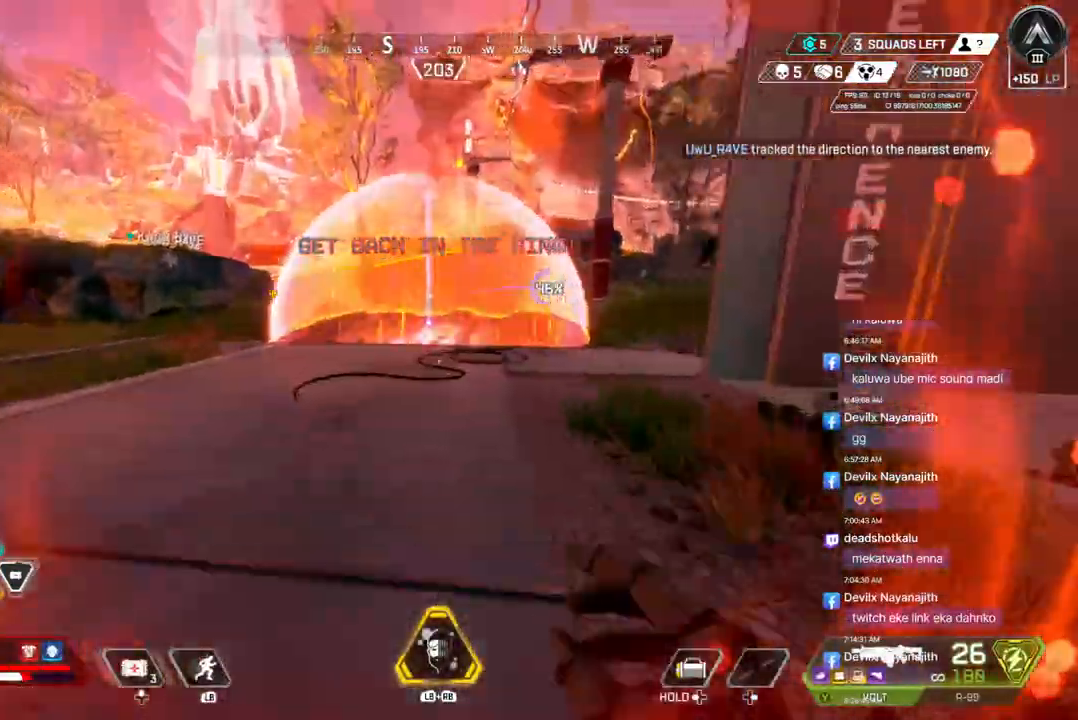
{"buttons": [], "left_stick": "up", "right_stick": "center", "events": []}
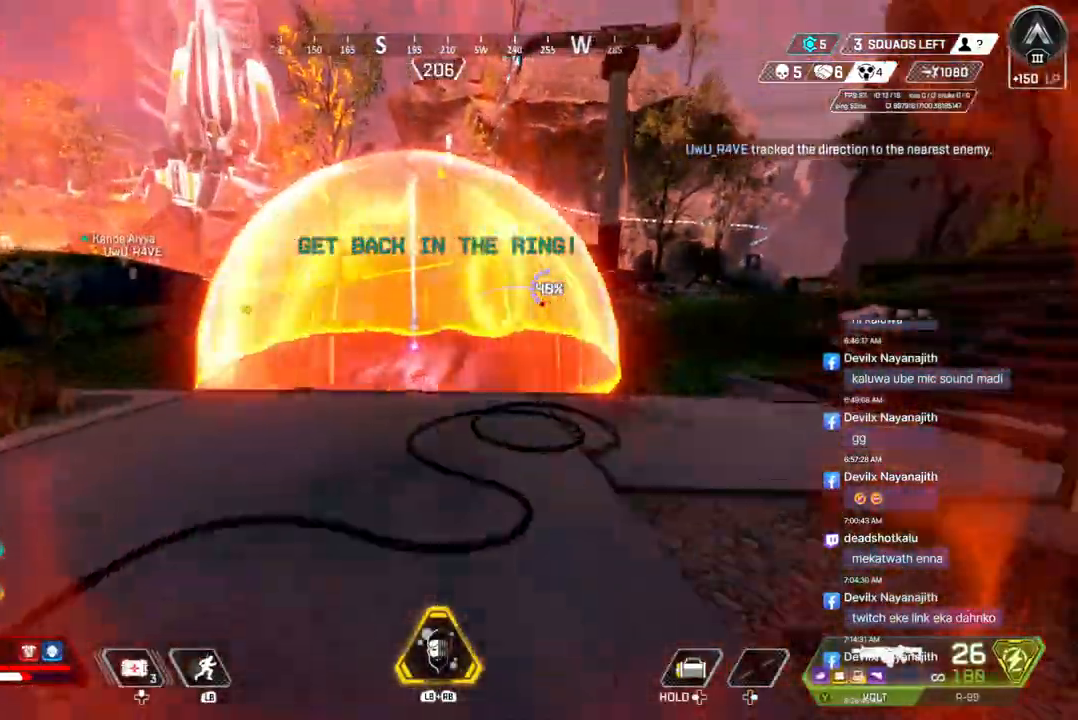
{"buttons": ["B"], "left_stick": "up", "right_stick": "center", "events": [[267, "B", "down"]]}
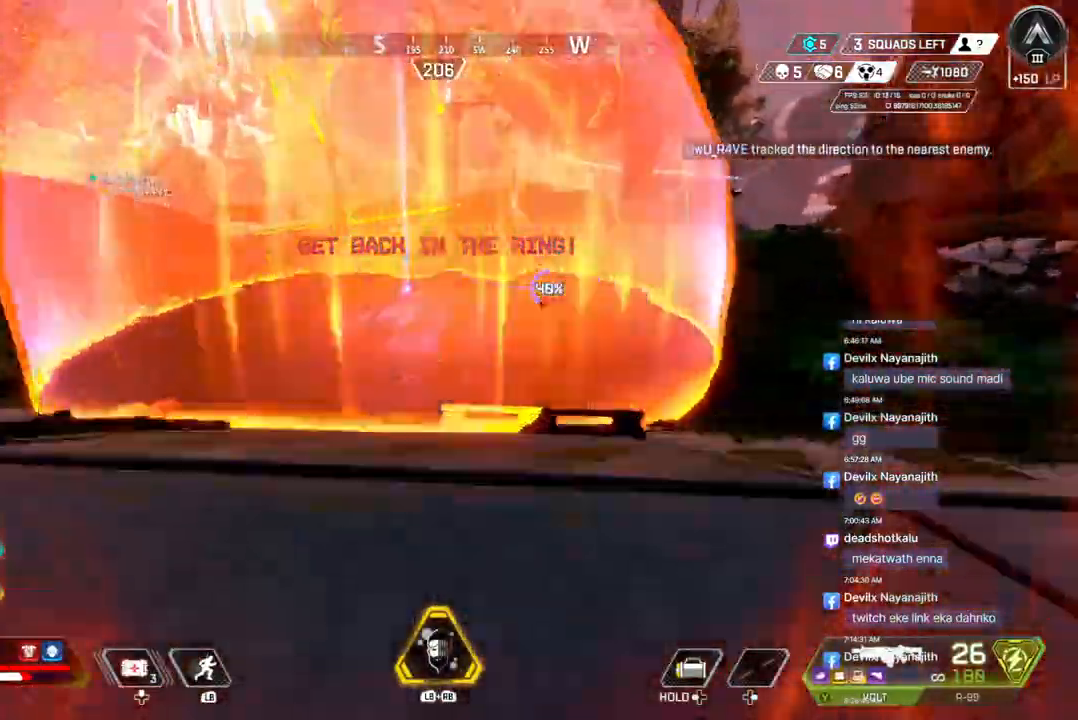
{"buttons": [], "left_stick": "up", "right_stick": "center", "events": [[100, "A", "down"], [233, "B", "up"], [267, "A", "up"]]}
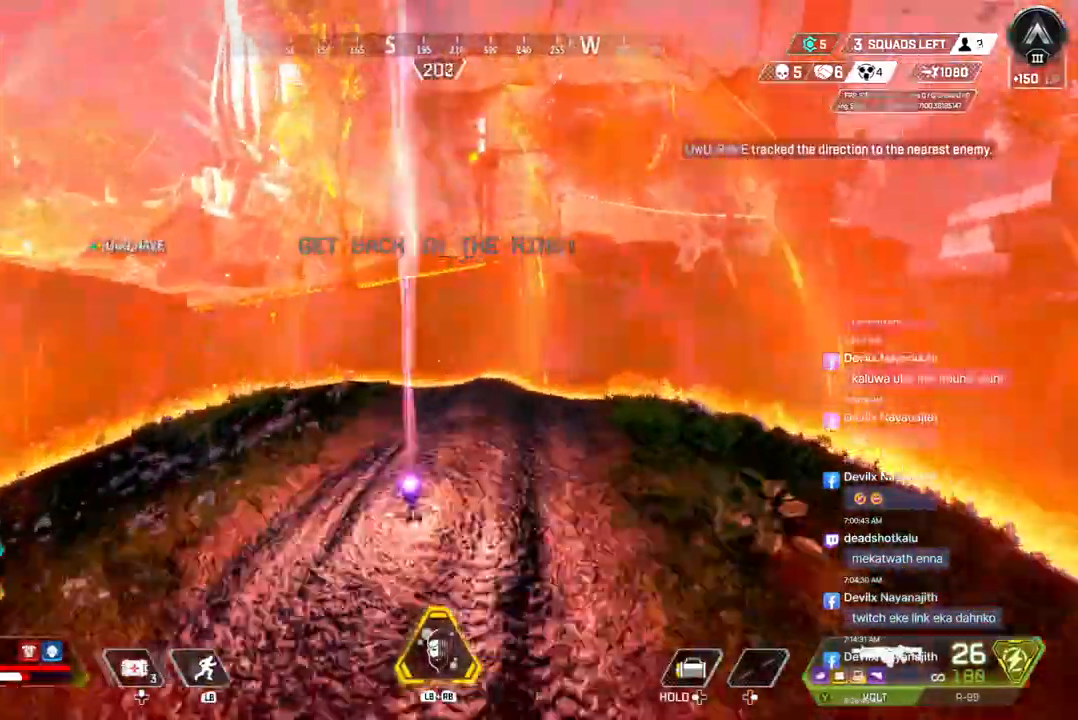
{"buttons": [], "left_stick": "up", "right_stick": "center", "events": []}
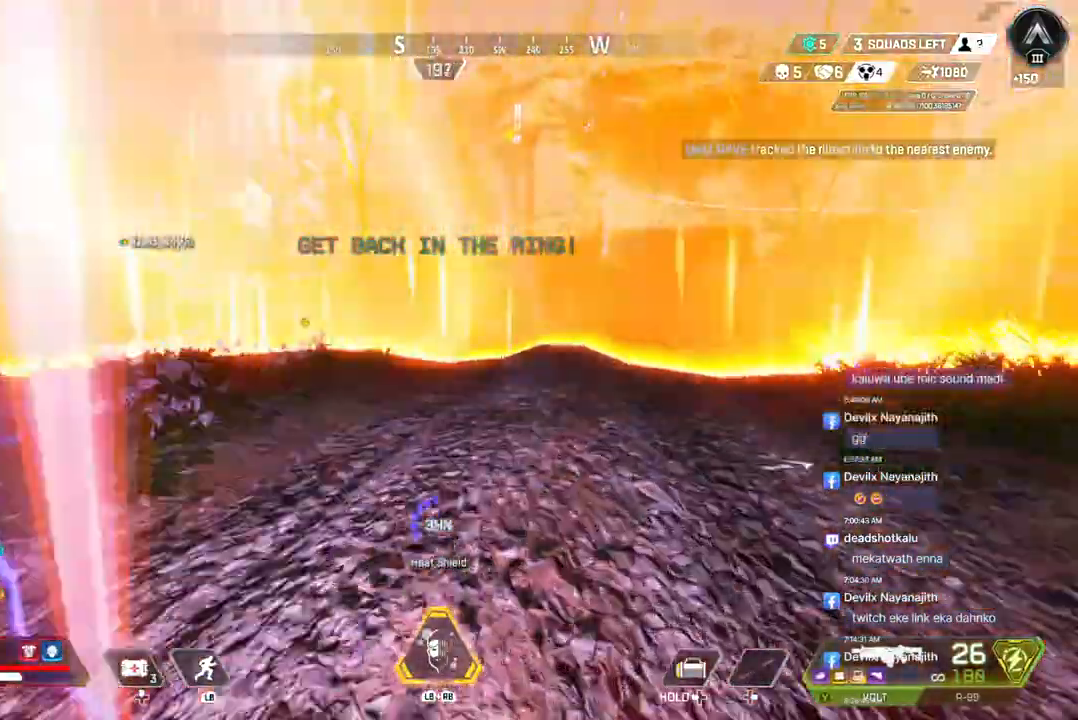
{"buttons": [], "left_stick": "up", "right_stick": "center", "events": []}
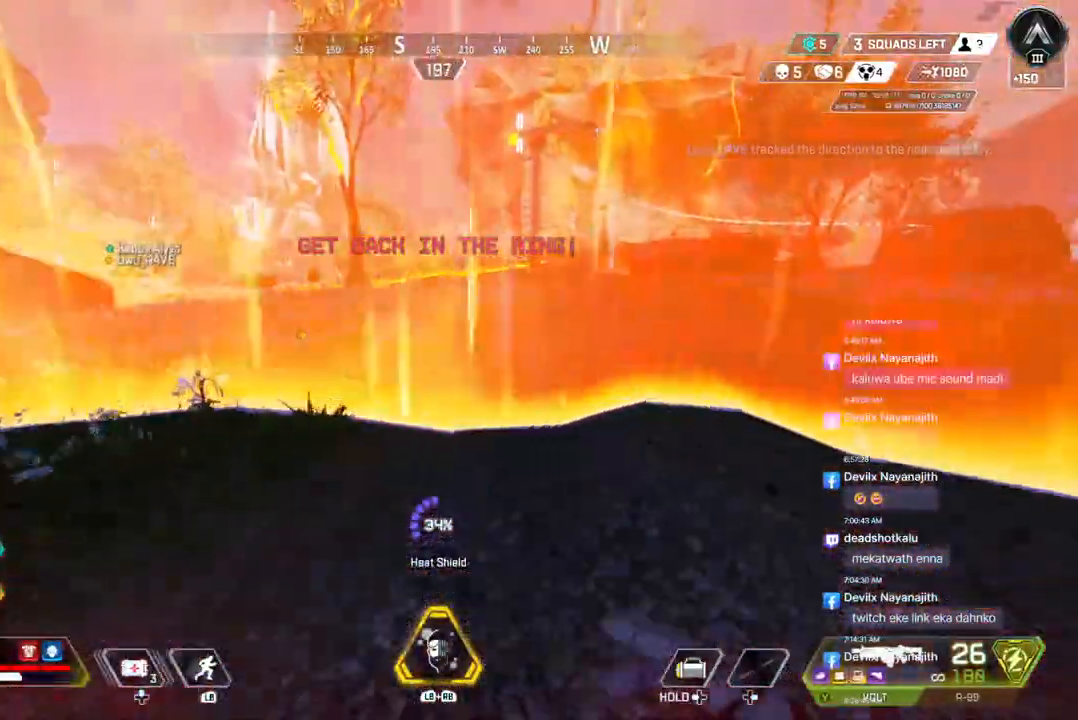
{"buttons": [], "left_stick": "up", "right_stick": "center", "events": []}
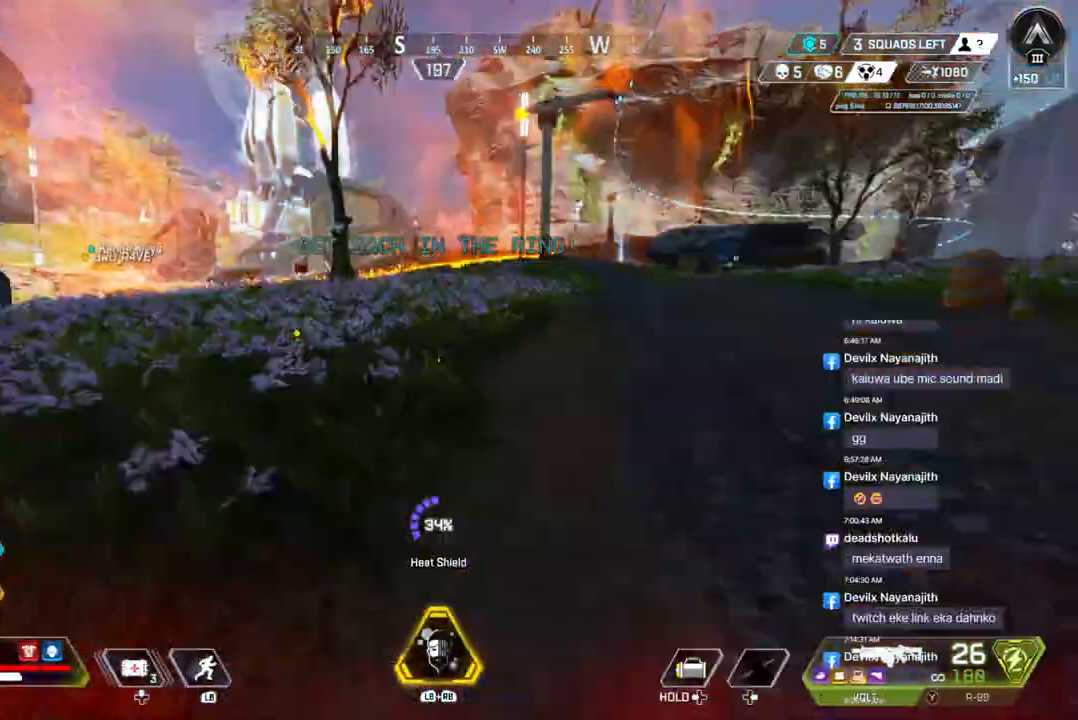
{"buttons": [], "left_stick": "up", "right_stick": "center", "events": [[33, "B", "down"], [267, "right_stick", "up"], [333, "A", "down"], [400, "right_stick", "center"], [433, "A", "up"], [433, "B", "up"]]}
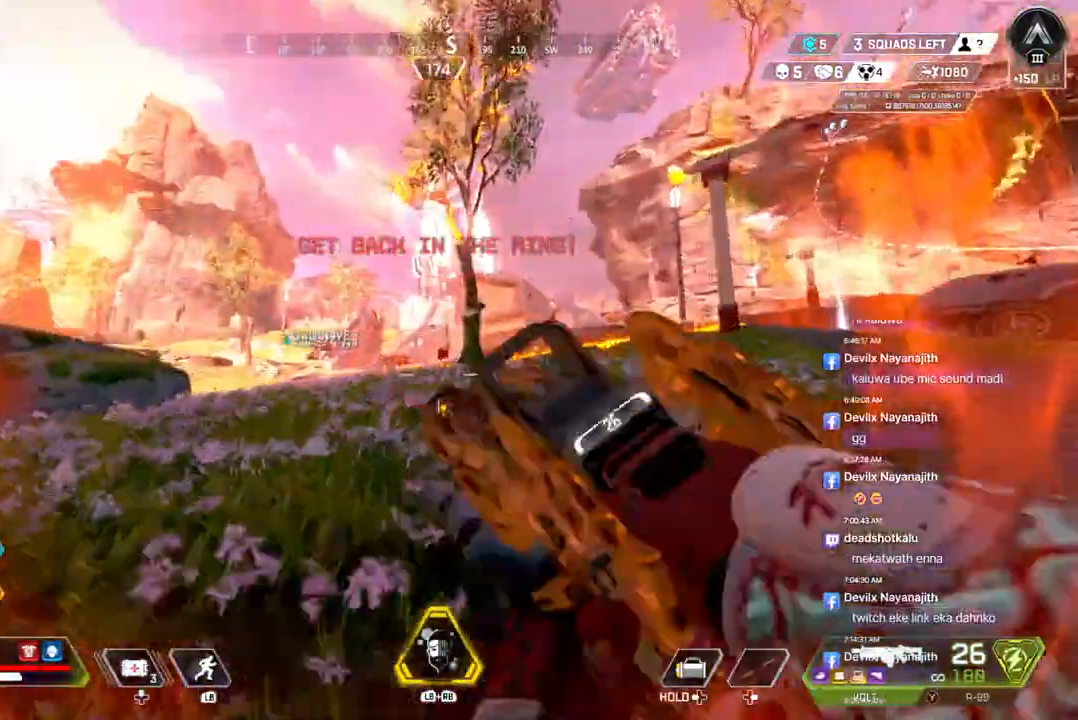
{"buttons": [], "left_stick": "up", "right_stick": "center", "events": []}
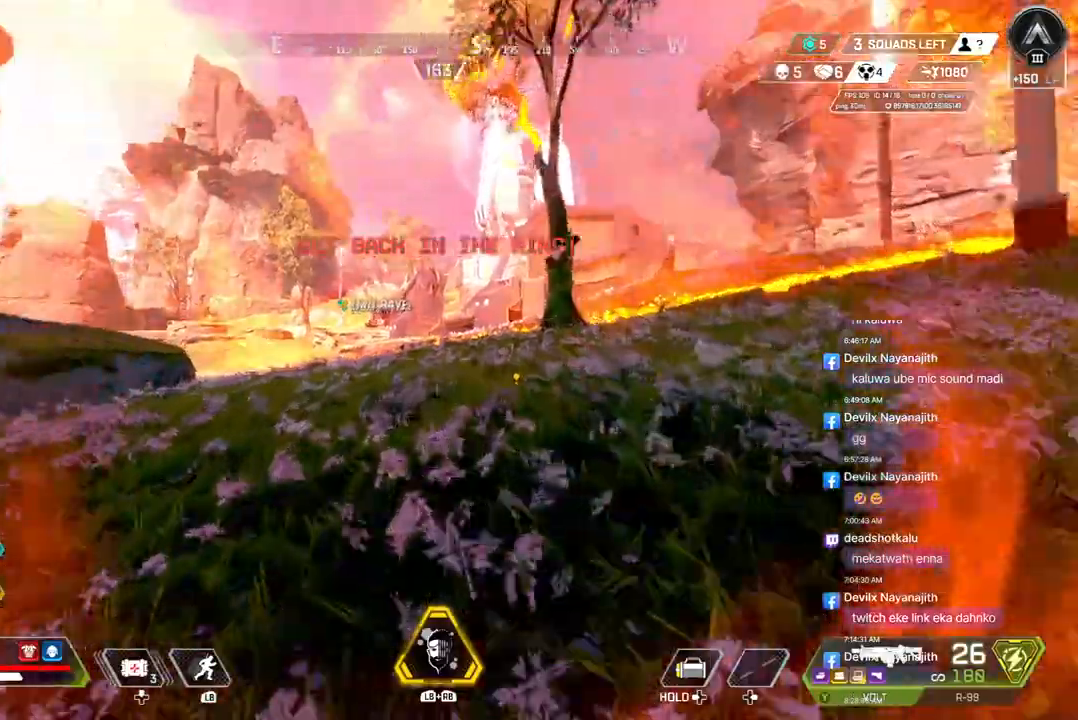
{"buttons": [], "left_stick": "up", "right_stick": "center", "events": []}